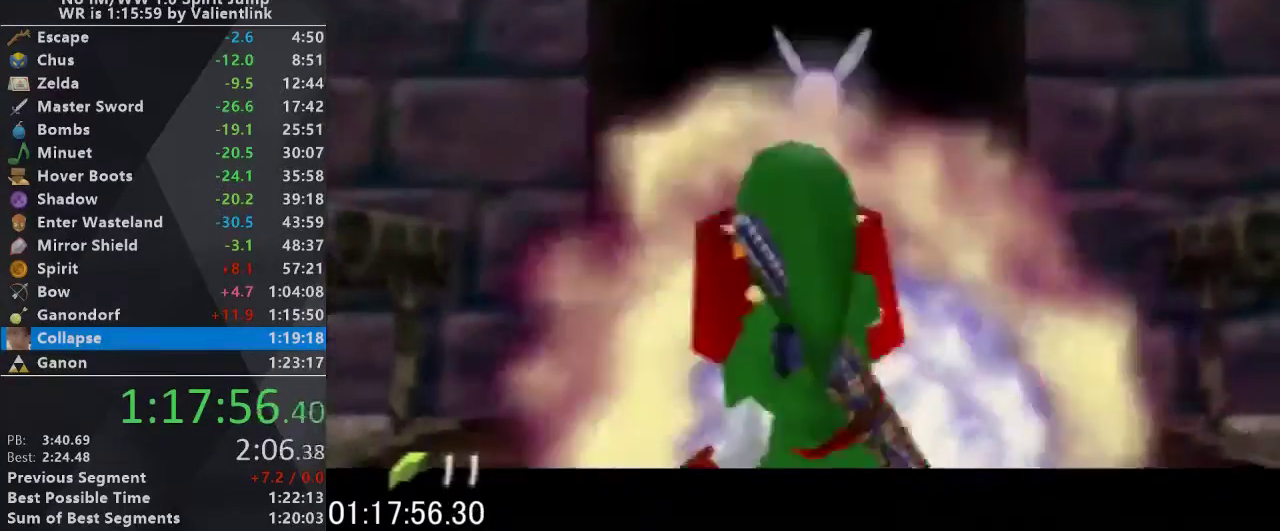
Gameplay with a controller (Nintendo layout); each line is a JSON object with the inputs held at the frame after it. "events" lists button and stick changes between this image and that frame as [ms after this image, input, new state], when the widget could be followed in between. This overlay highlights the sticks when they move; stick clicks (L3) are not distinguishable. Not read: L3 R3.
{"buttons": ["L1", "R1"], "left_stick": "center", "events": []}
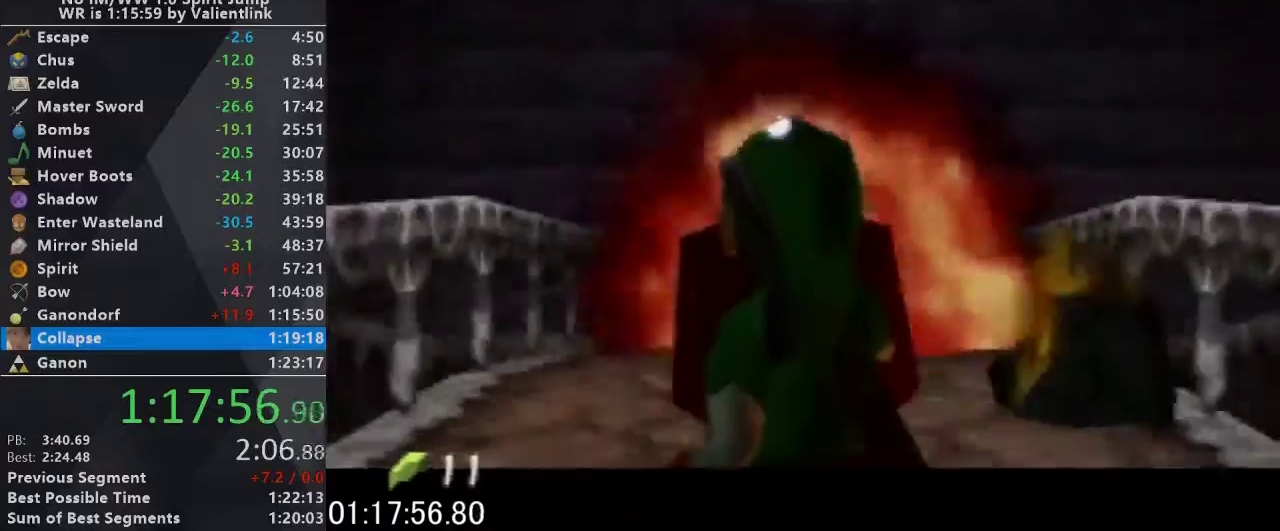
{"buttons": ["L1", "R1"], "left_stick": "center", "events": []}
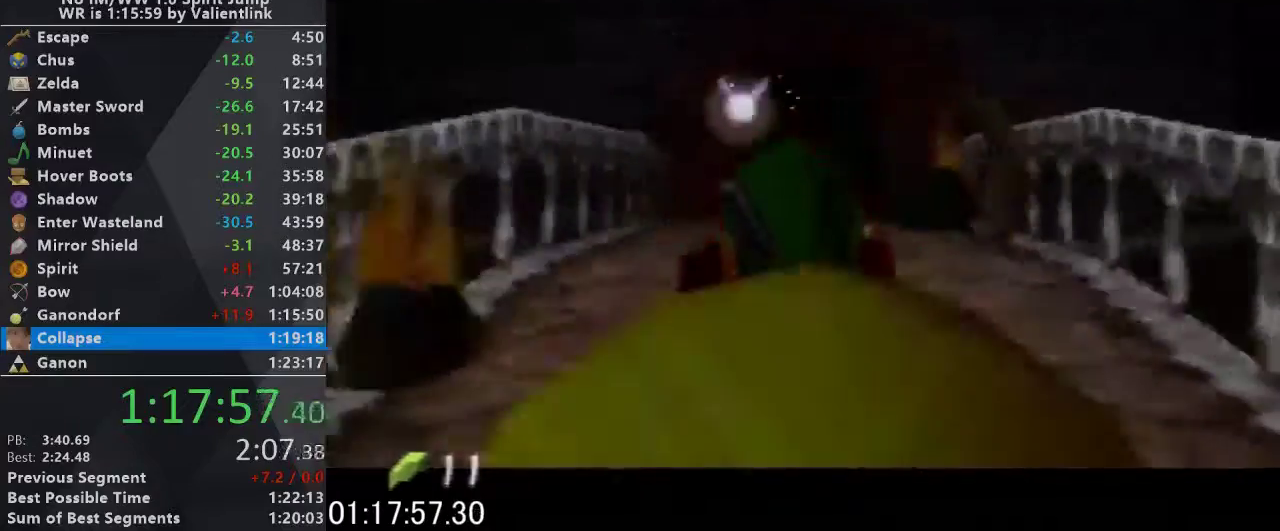
{"buttons": ["L1", "R1"], "left_stick": "center", "events": []}
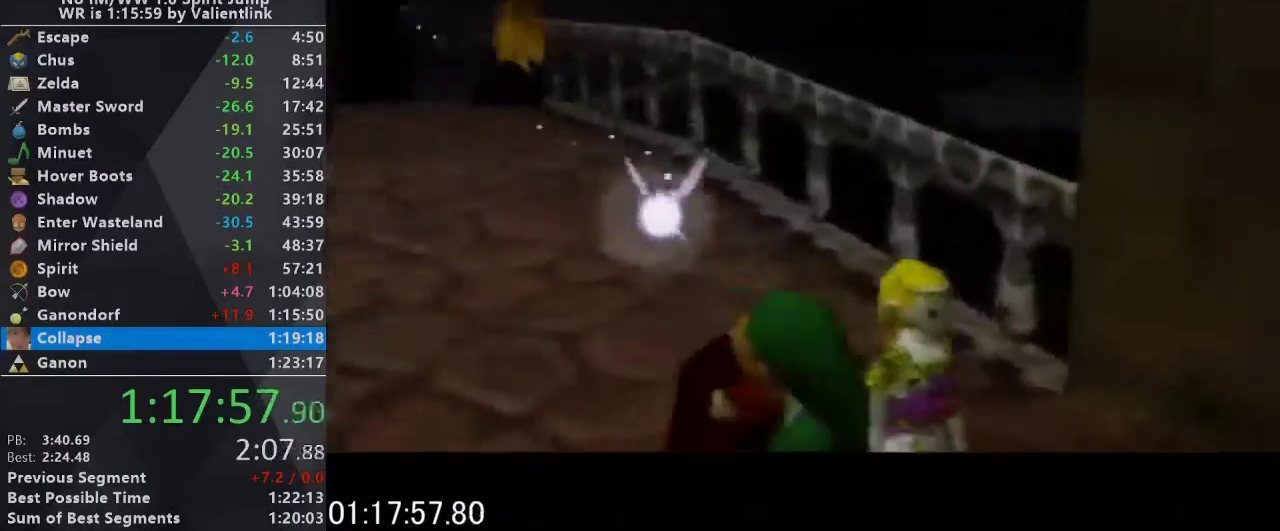
{"buttons": ["L1", "R1"], "left_stick": "center", "events": []}
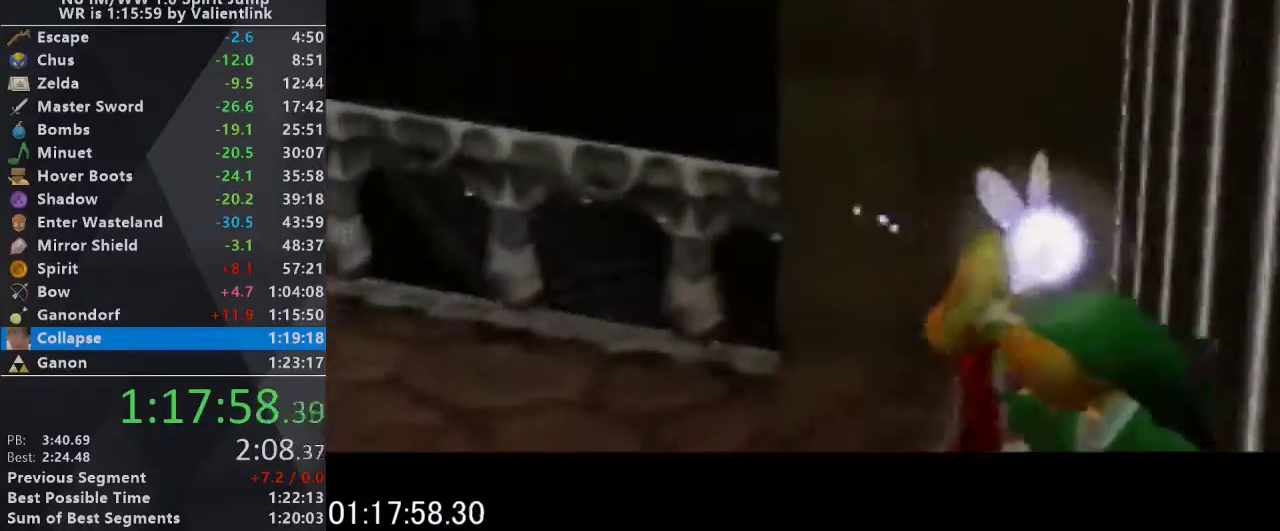
{"buttons": ["L1", "R1"], "left_stick": "center", "events": []}
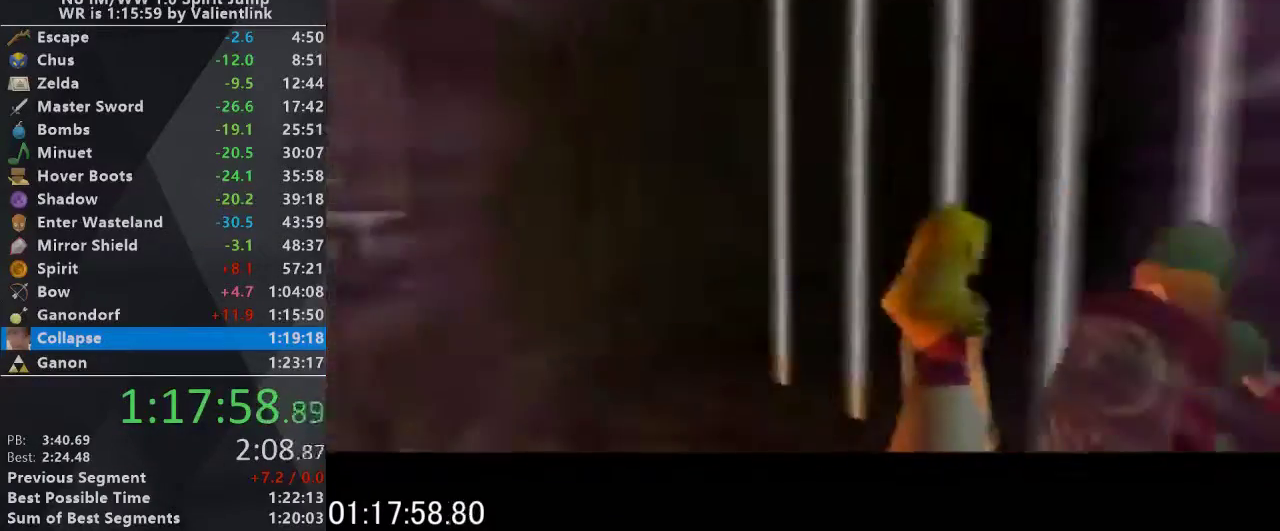
{"buttons": ["L1", "R1"], "left_stick": "center", "events": []}
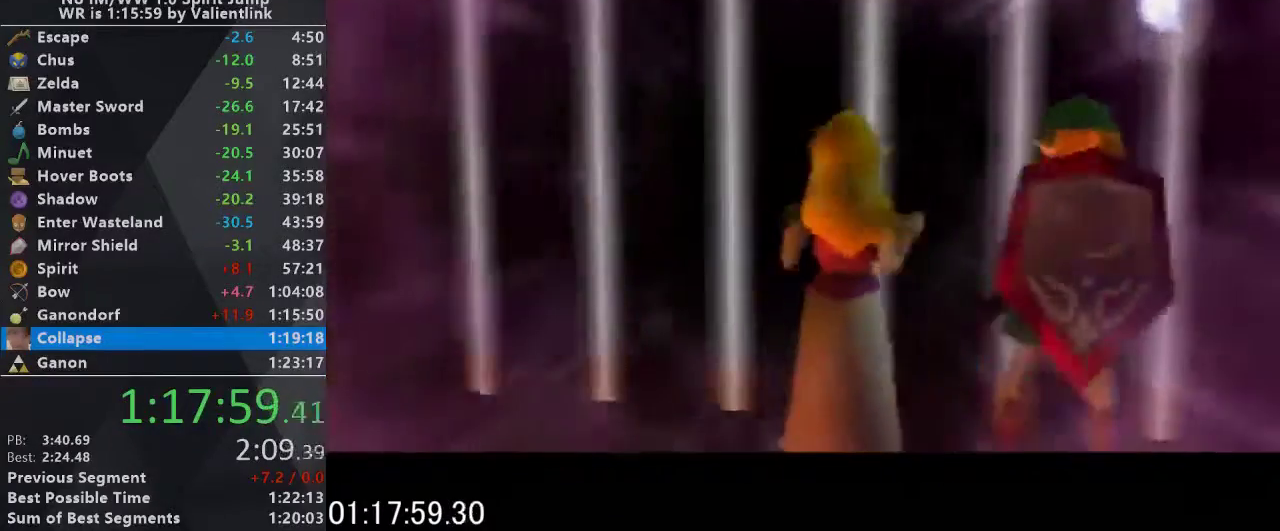
{"buttons": ["L1", "R1"], "left_stick": "center", "events": []}
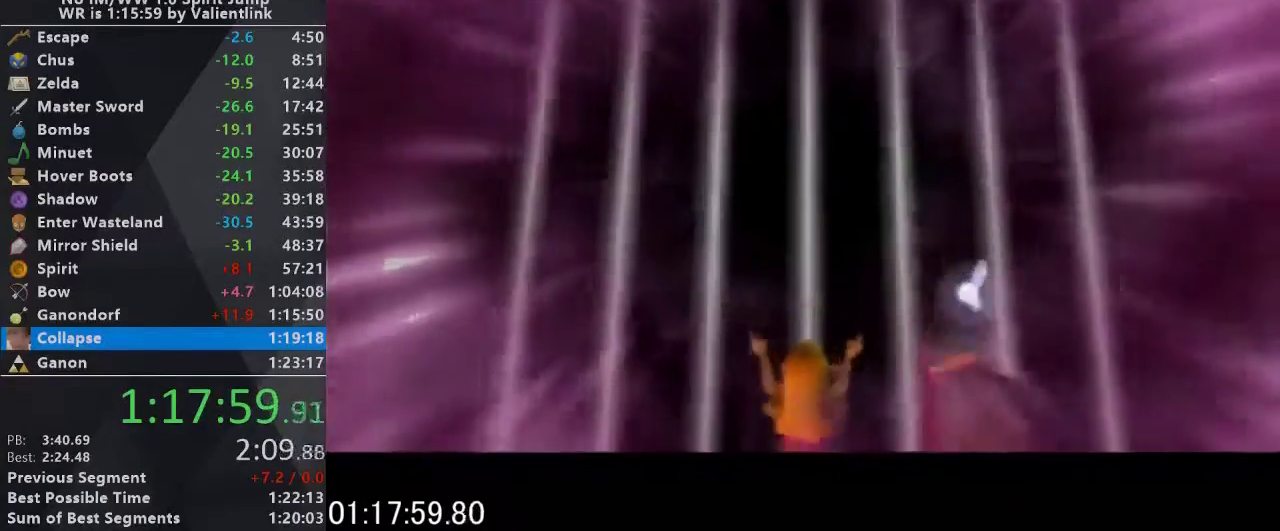
{"buttons": ["L1", "R1"], "left_stick": "center", "events": []}
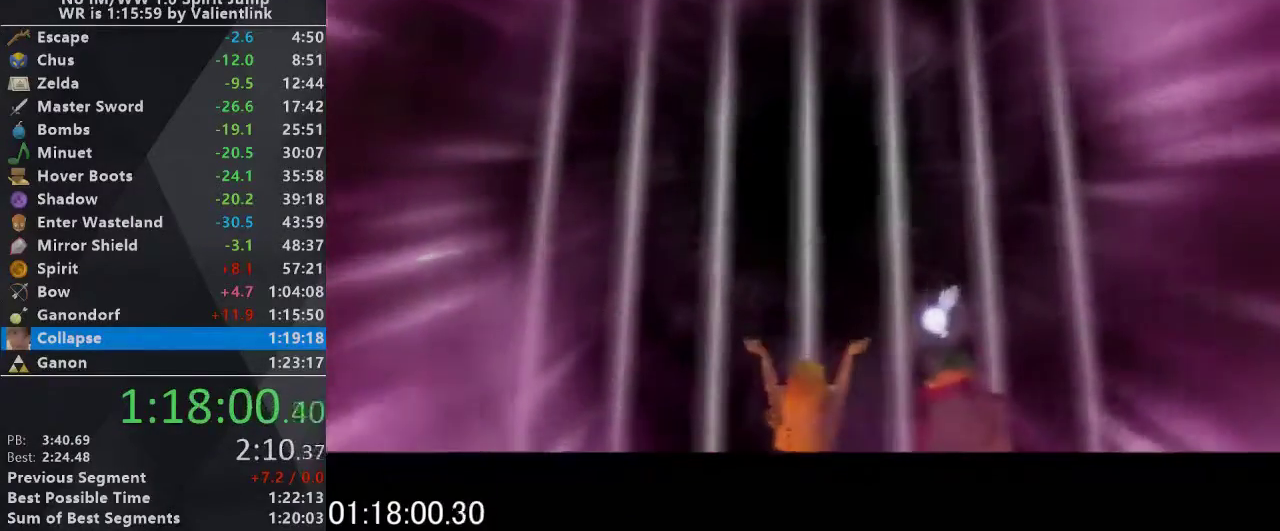
{"buttons": ["L1", "R1"], "left_stick": "center", "events": []}
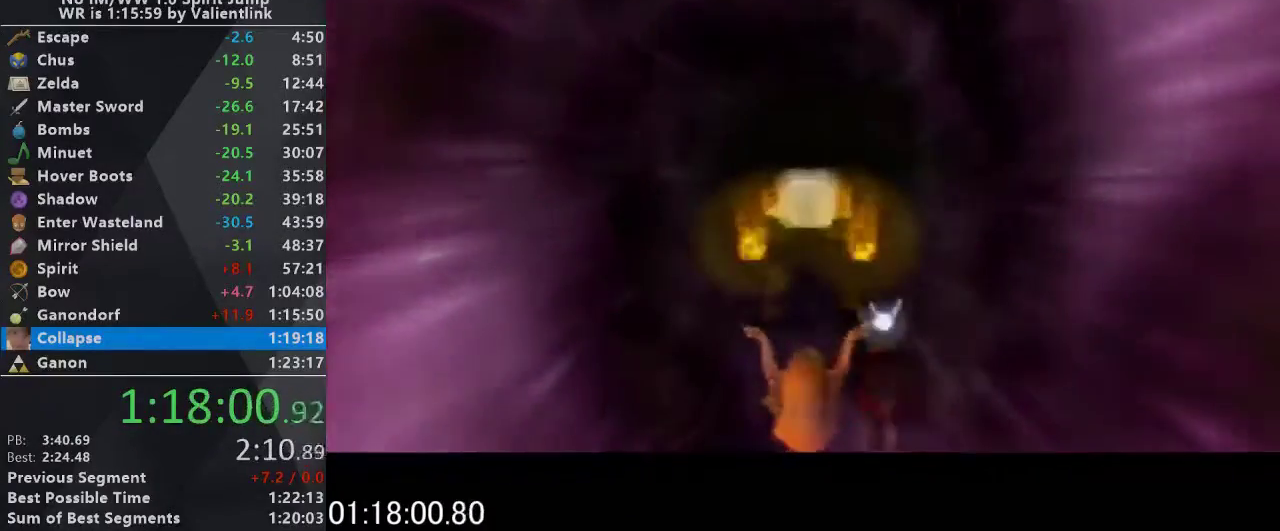
{"buttons": ["L1", "R1"], "left_stick": "center", "events": []}
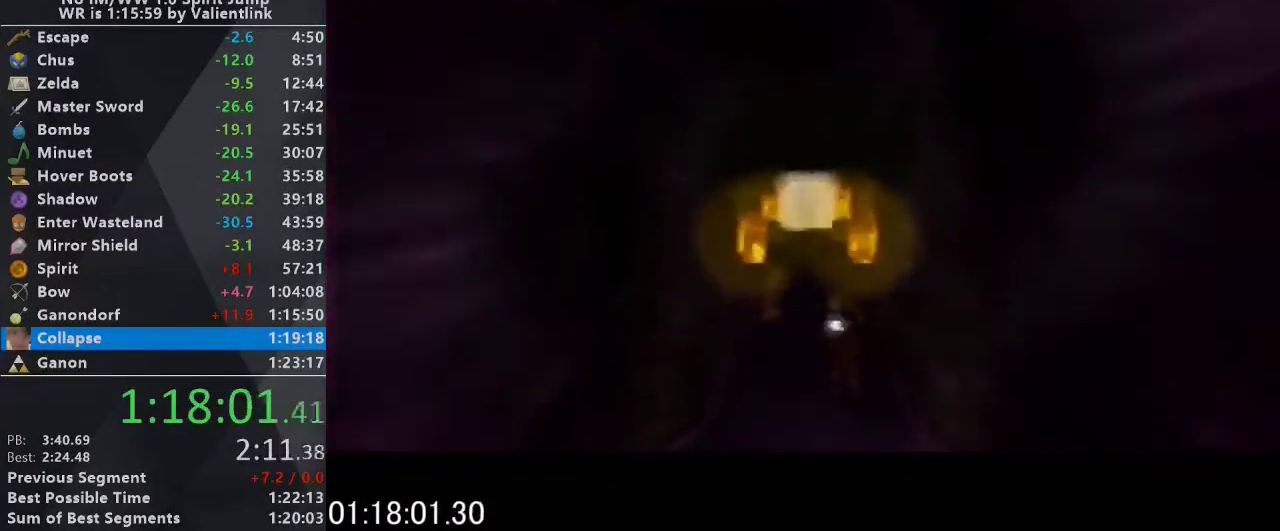
{"buttons": ["L1", "R1"], "left_stick": "center", "events": []}
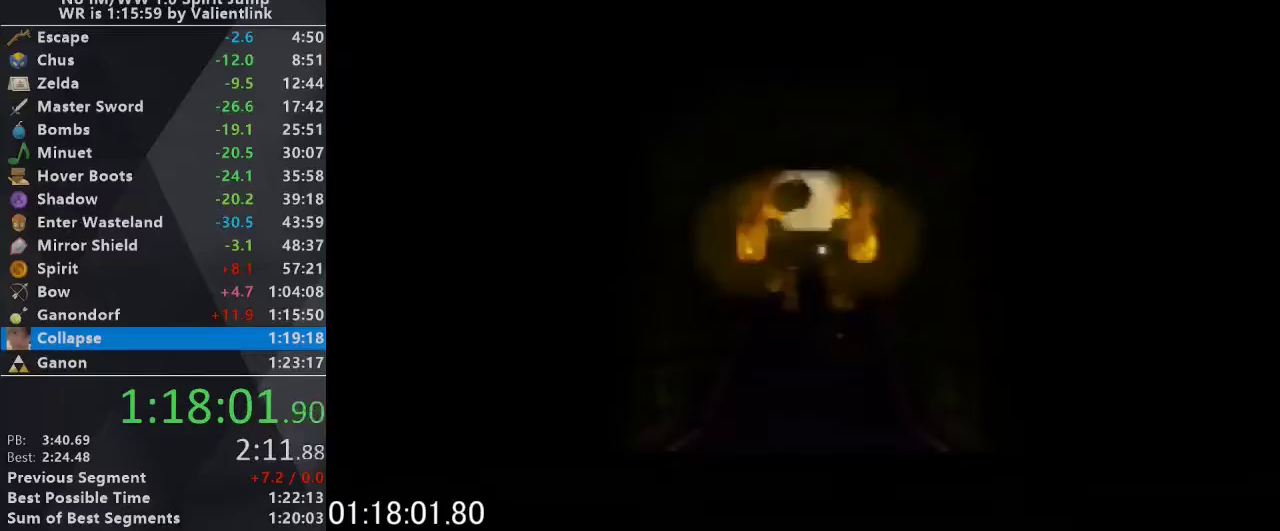
{"buttons": ["L1", "R1"], "left_stick": "center", "events": []}
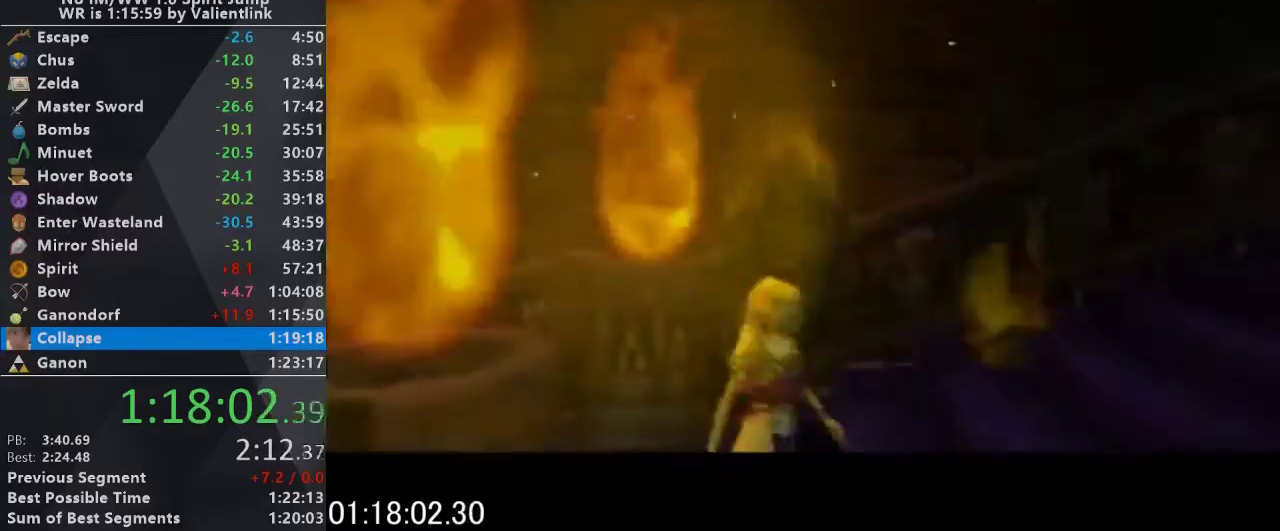
{"buttons": ["L1", "R1"], "left_stick": "center", "events": []}
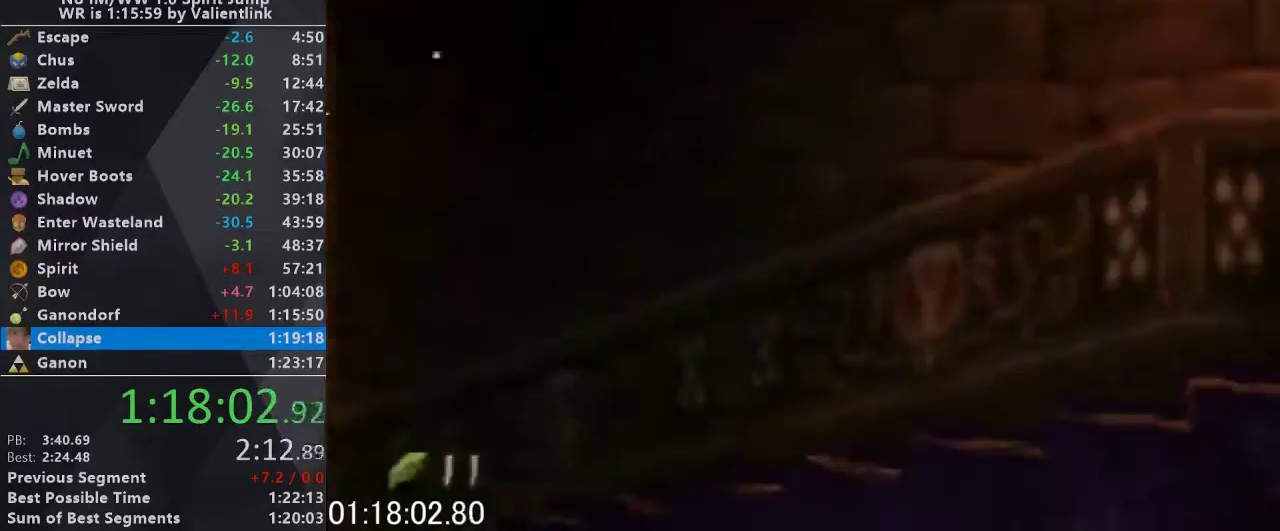
{"buttons": ["L1", "R1"], "left_stick": "center", "events": []}
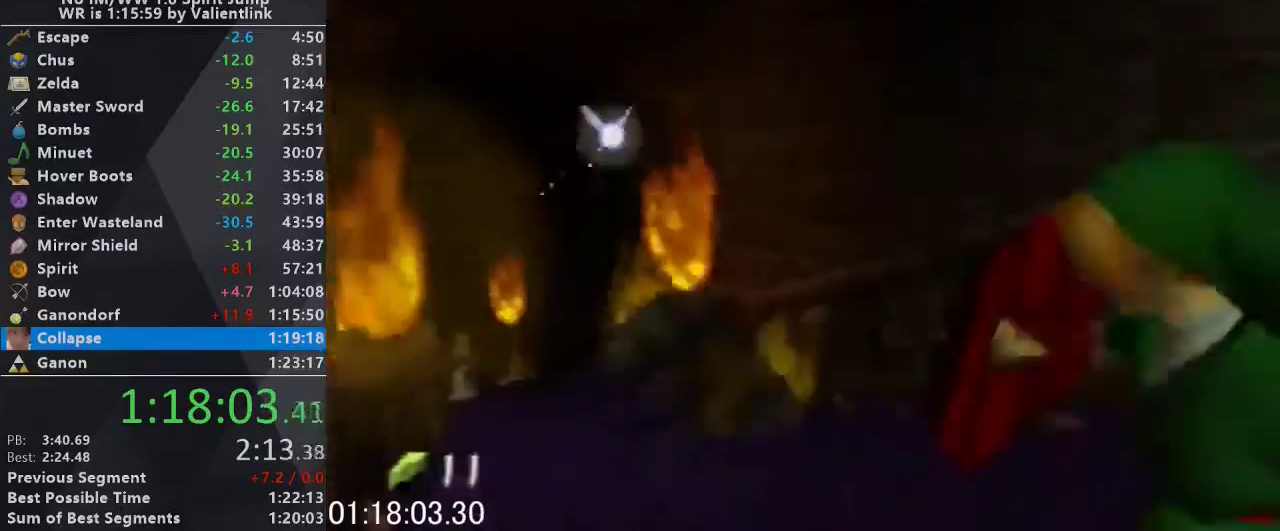
{"buttons": [], "left_stick": "center", "events": [[267, "L1", "up"], [267, "R1", "up"]]}
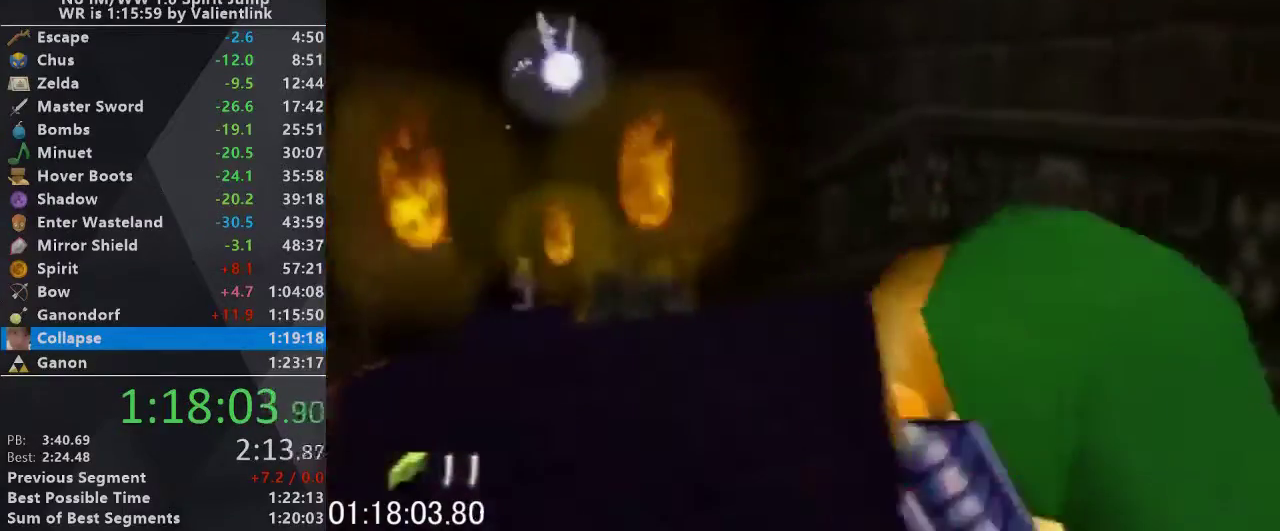
{"buttons": [], "left_stick": "center", "events": [[67, "left_stick", "right"], [300, "L1", "down"], [300, "left_stick", "center"], [433, "L1", "up"]]}
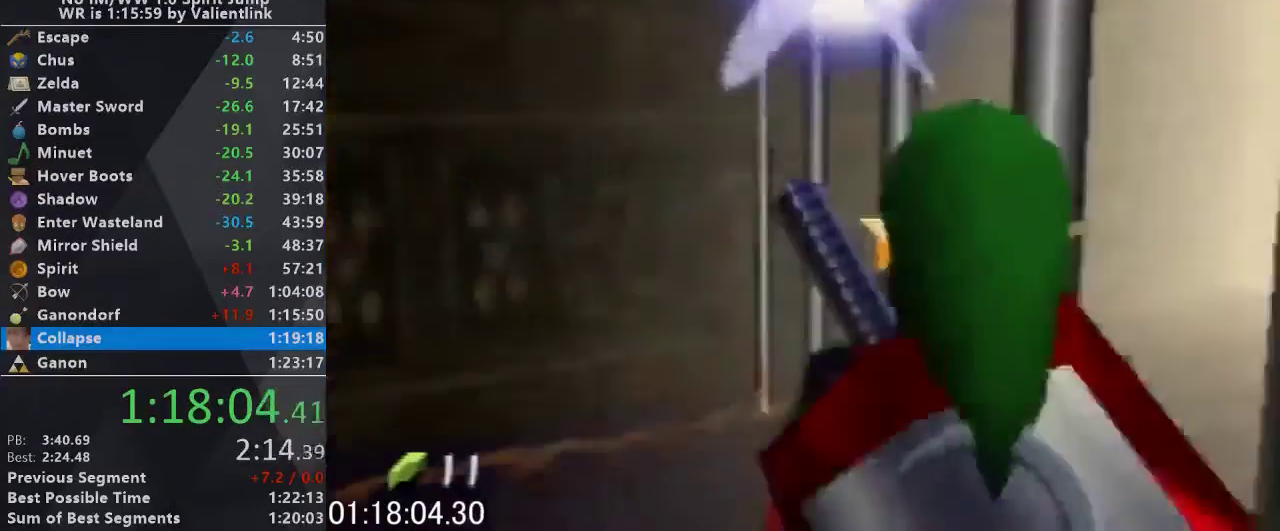
{"buttons": [], "left_stick": "center", "events": [[100, "left_stick", "up-right"], [233, "left_stick", "center"]]}